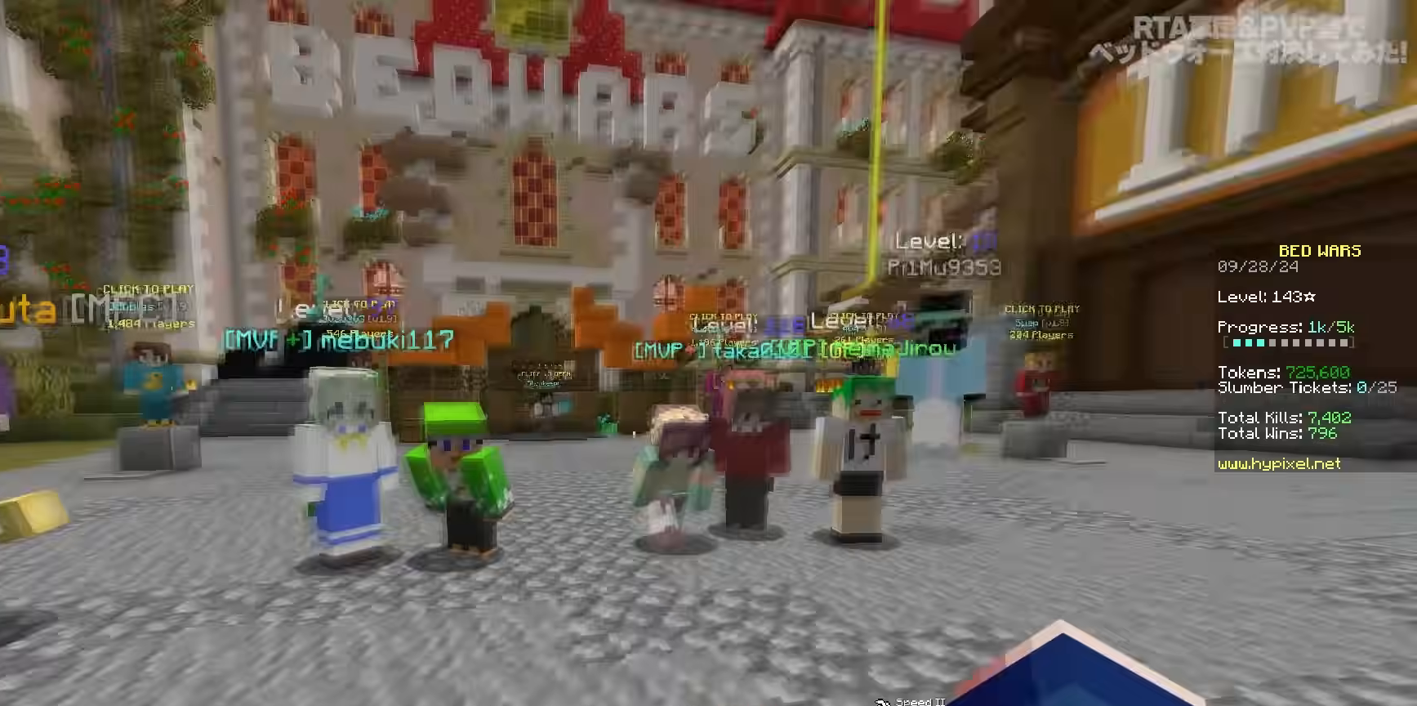
Gameplay with keyboard and mouse; each line is a JSON object with the keys and mouse buttons held at the frame after it. "events" lists presses ("down") and releases ("up") of "a", "d", "s", "space", "w", "mouse_left" and "mouse_right" between this image and that frame as [ms after this image, input, new state], when the widget could be followed in between. "mouse_left", "mouse_right" = the "left", "right" buttons of the "mouse" list. No other keys are recorded. Fast repeated clicks can show as one long hold. Mouse movement is not recorded.
{"keys": [], "mouse": [], "events": [[233, "w", "down"], [450, "w", "up"]]}
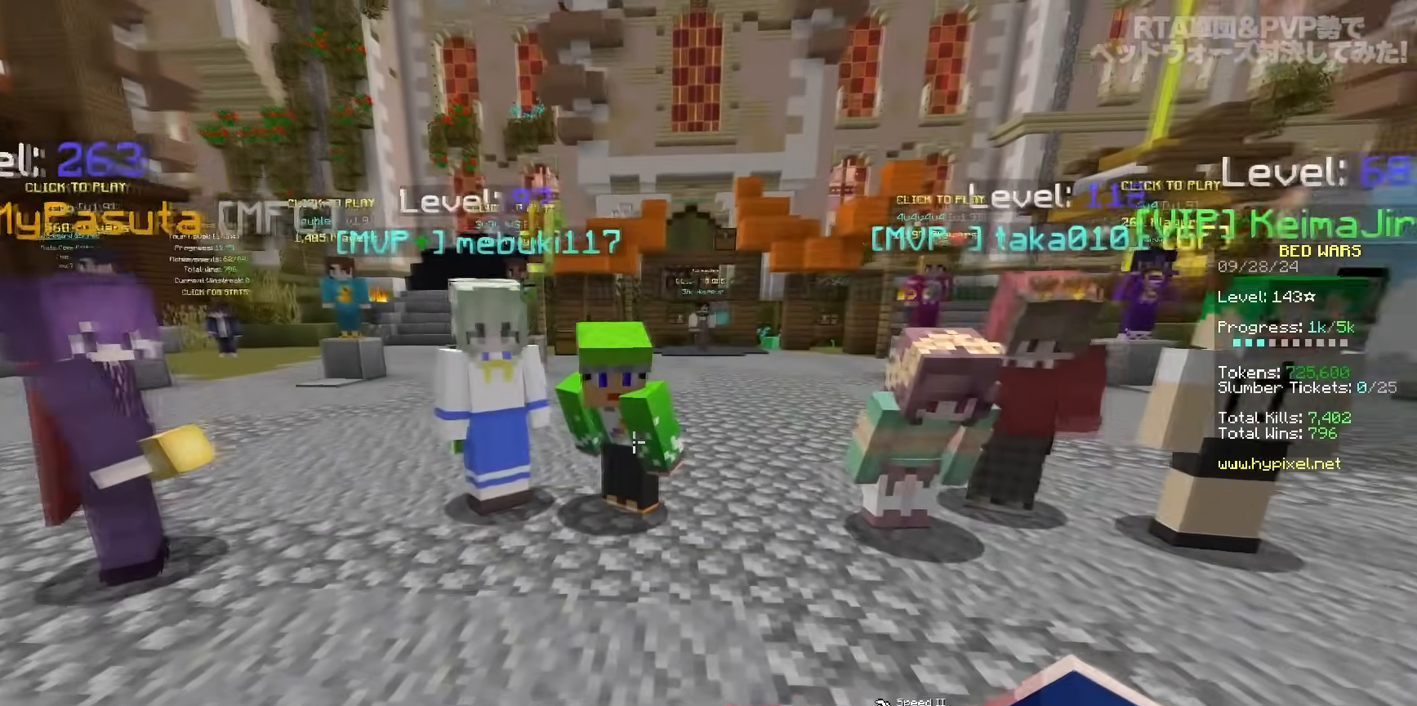
{"keys": [], "mouse": [], "events": []}
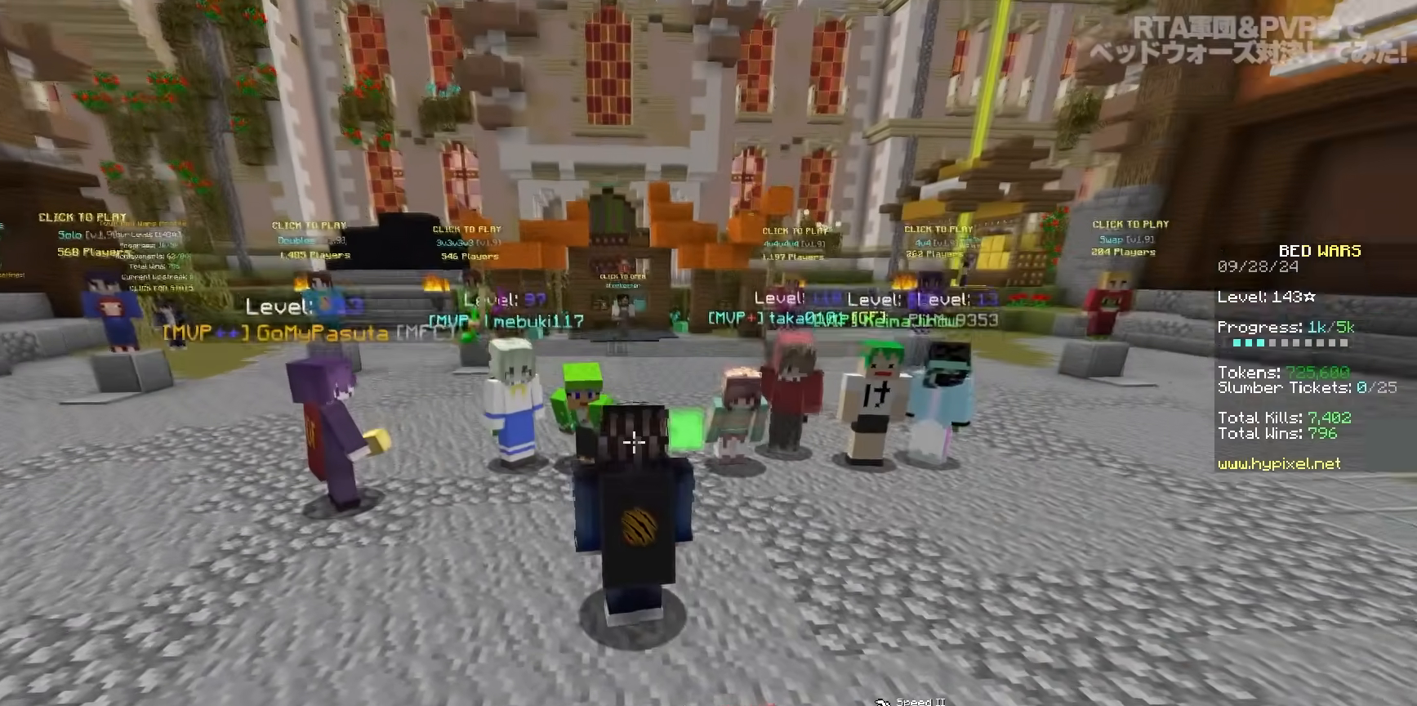
{"keys": ["w"], "mouse": [], "events": [[167, "w", "down"]]}
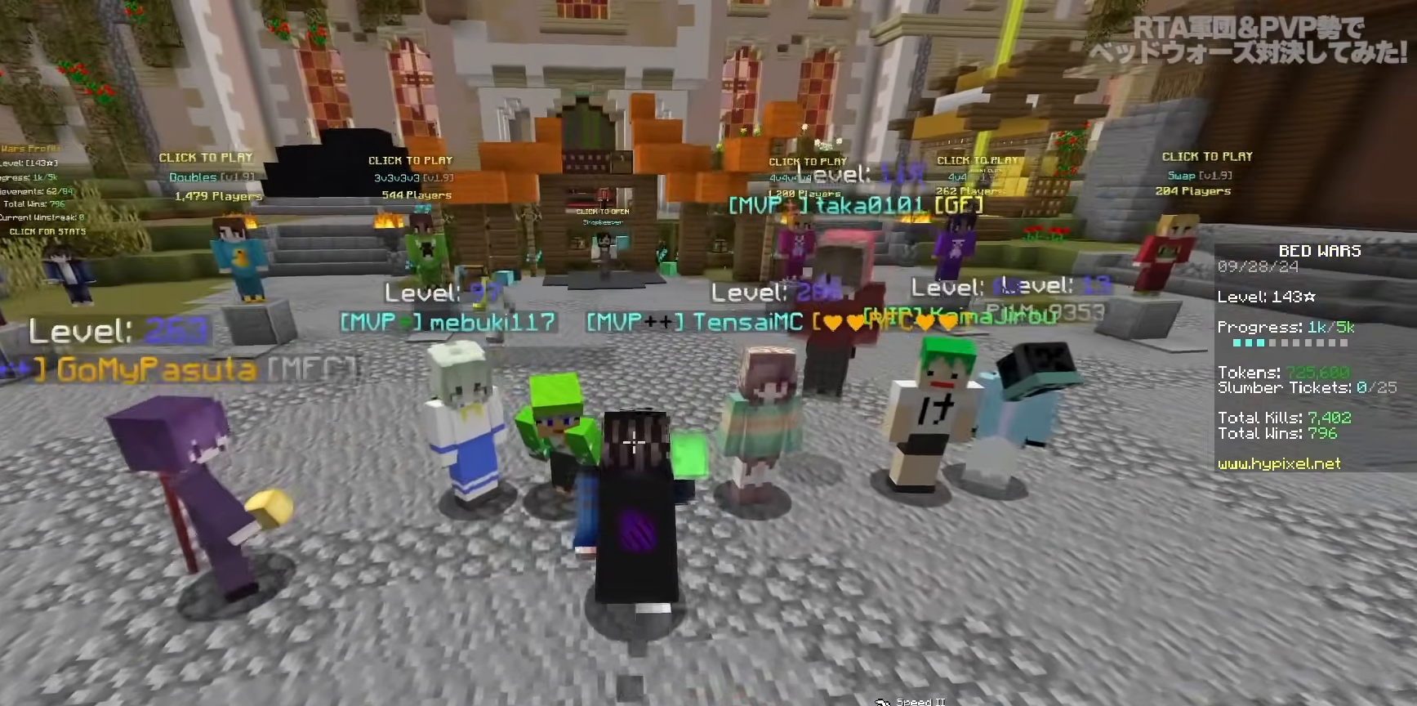
{"keys": [], "mouse": [], "events": [[117, "w", "up"]]}
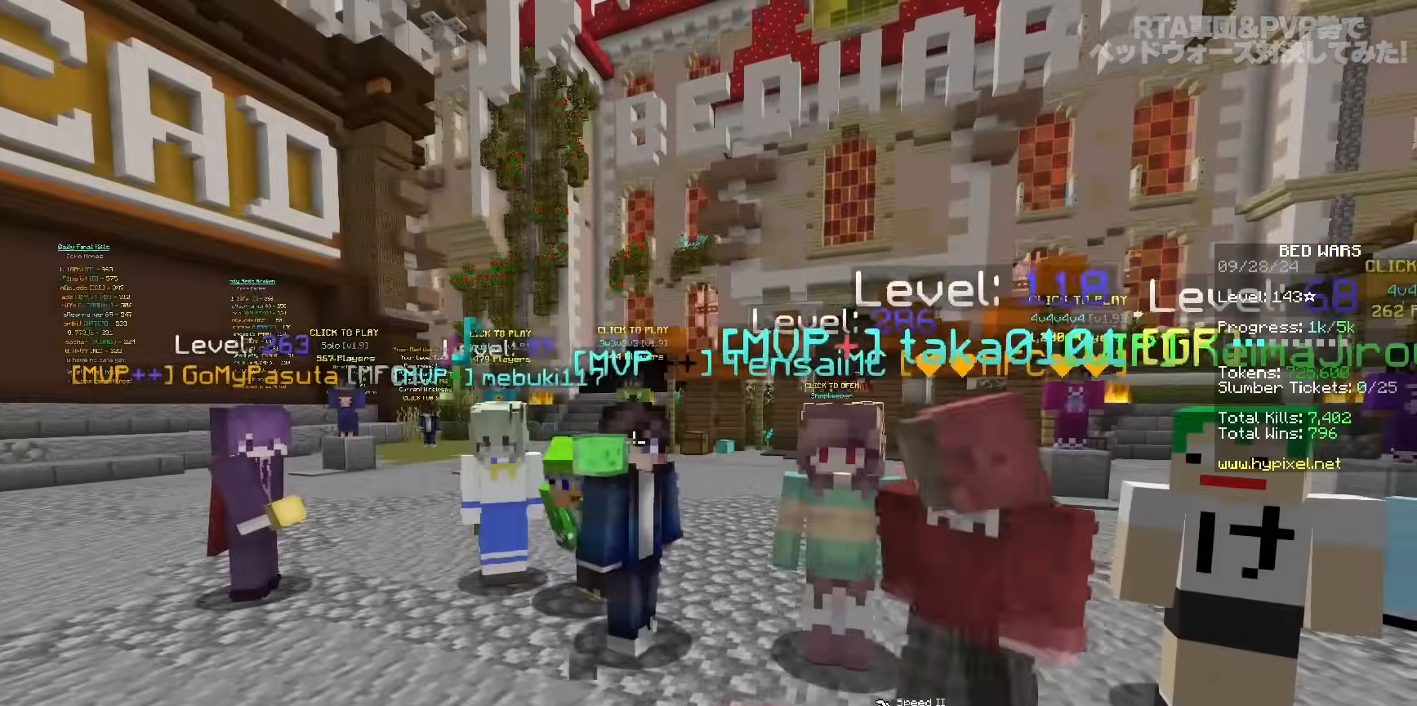
{"keys": [], "mouse": [], "events": []}
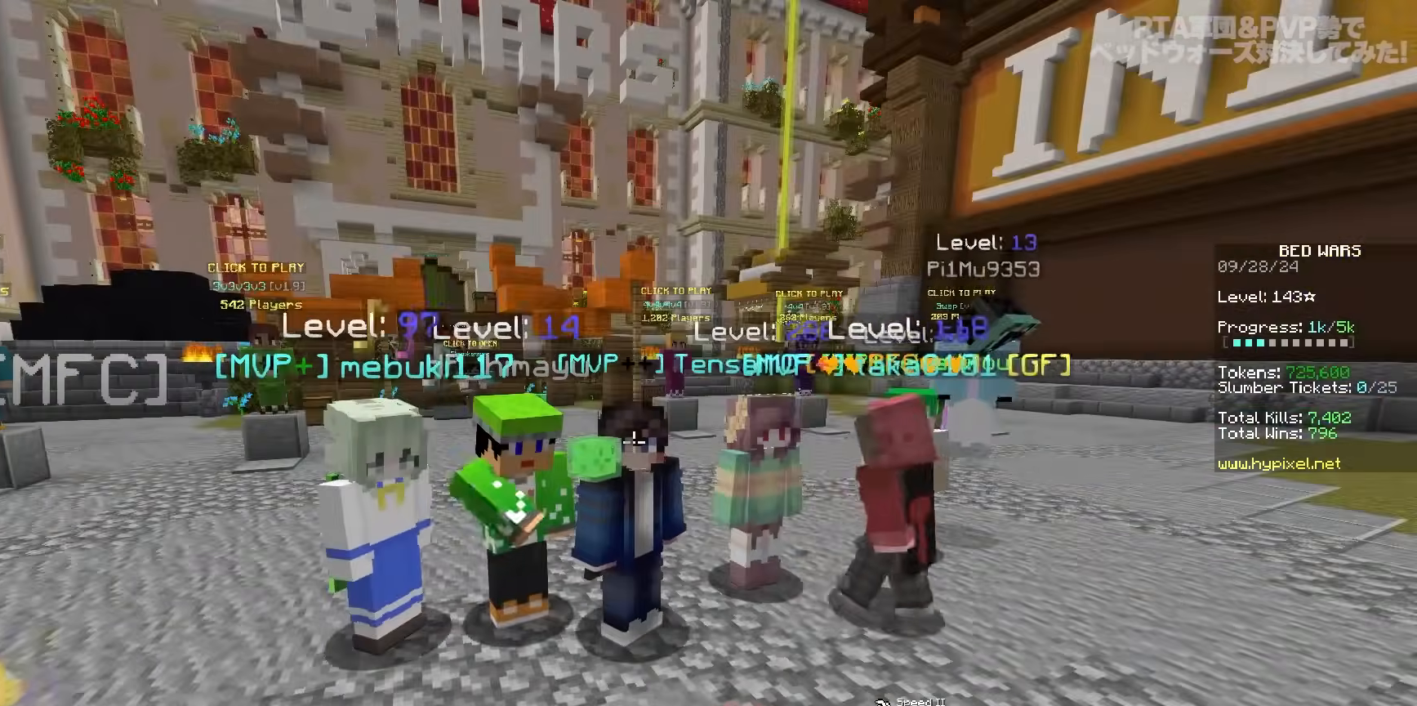
{"keys": [], "mouse": [], "events": [[233, "s", "down"], [383, "s", "up"]]}
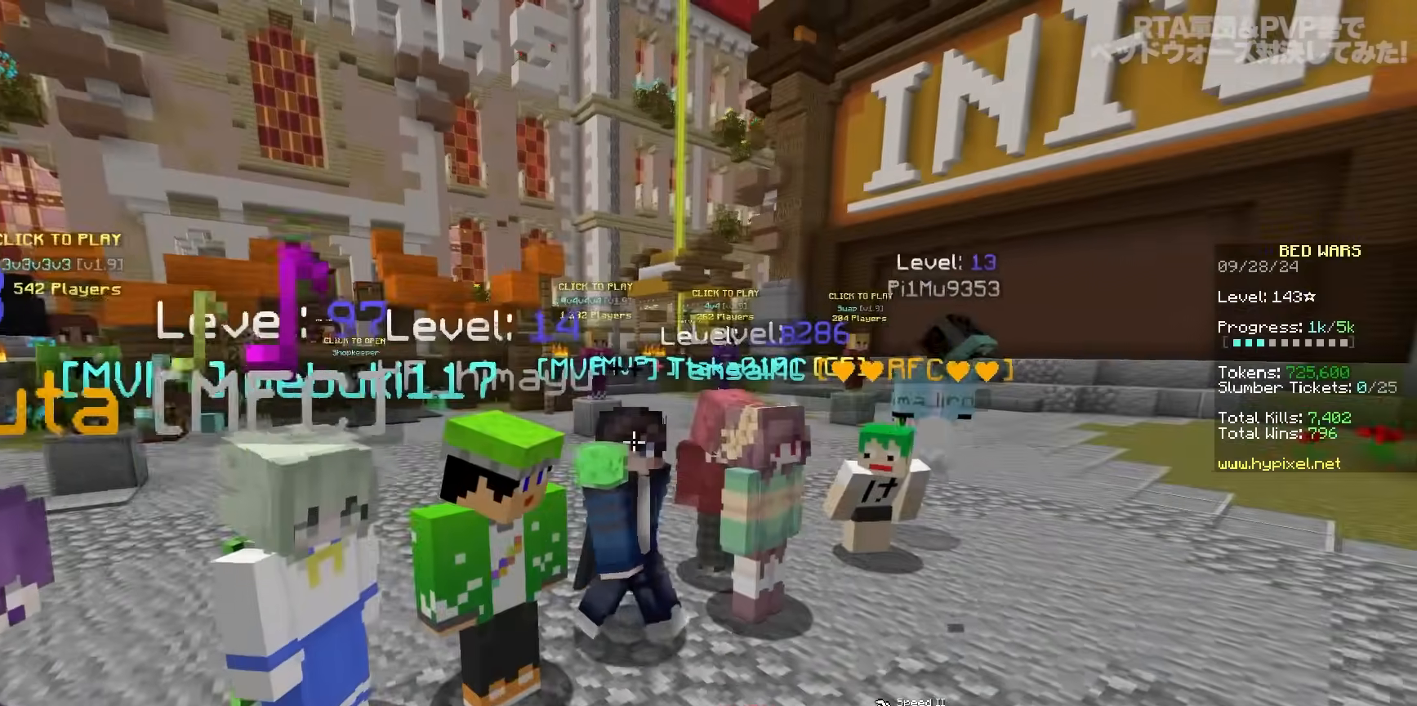
{"keys": ["w"], "mouse": [], "events": [[433, "w", "down"]]}
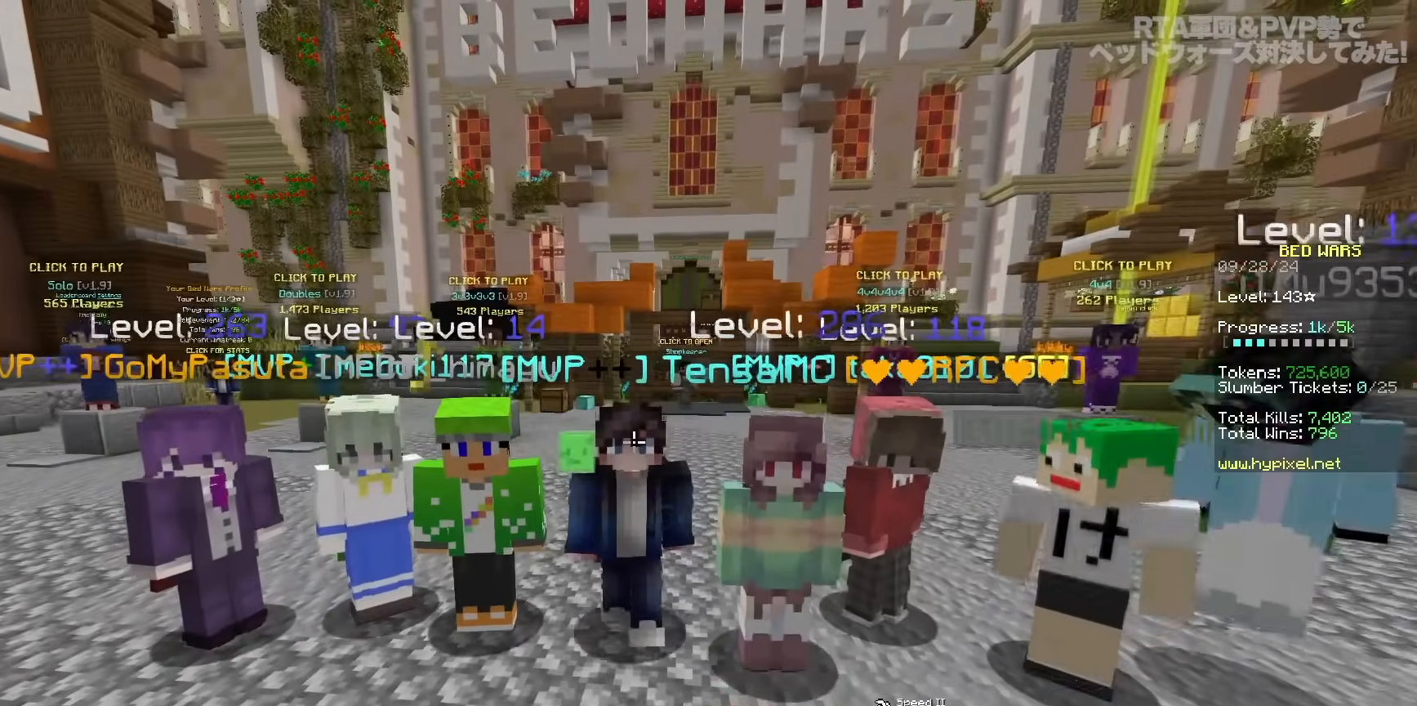
{"keys": [], "mouse": [], "events": [[33, "mouse_left", "down"], [67, "w", "up"], [167, "mouse_left", "up"], [267, "mouse_left", "down"], [417, "mouse_left", "up"]]}
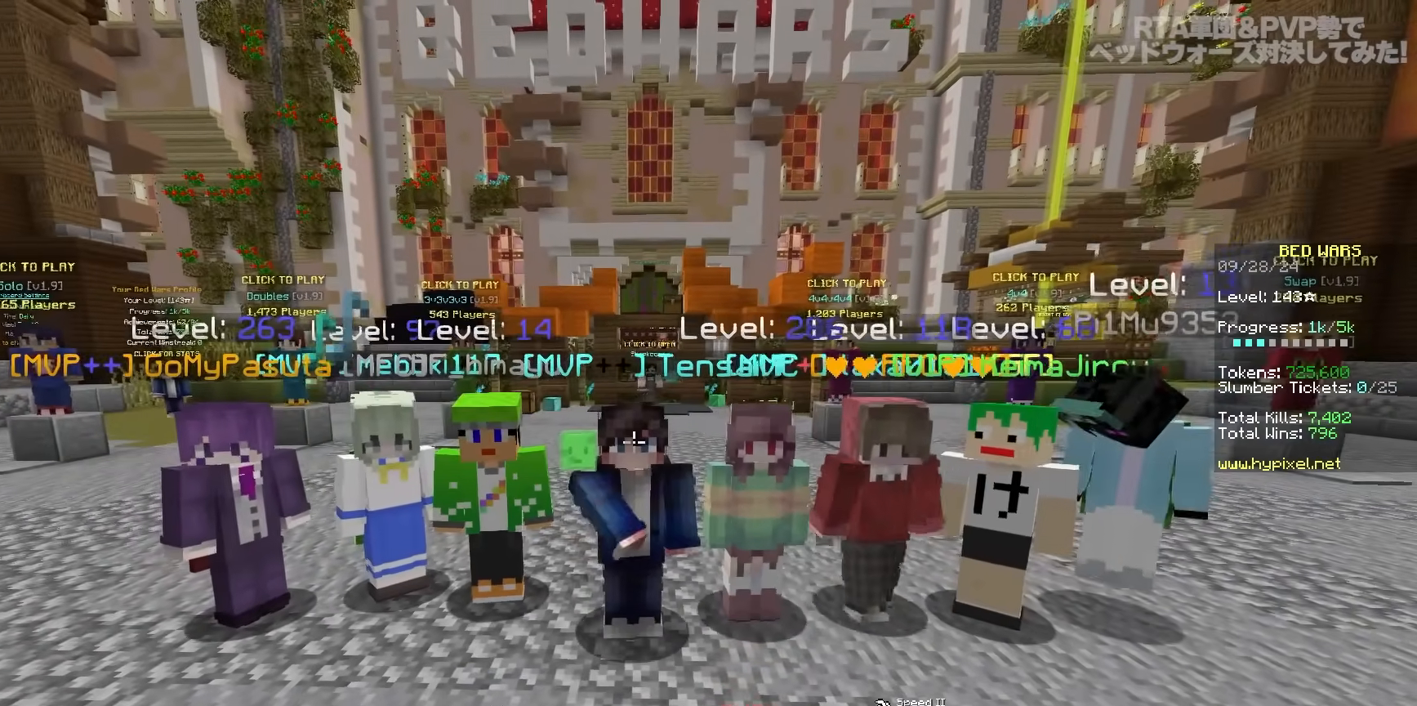
{"keys": [], "mouse": [], "events": [[133, "mouse_left", "down"], [250, "mouse_left", "up"]]}
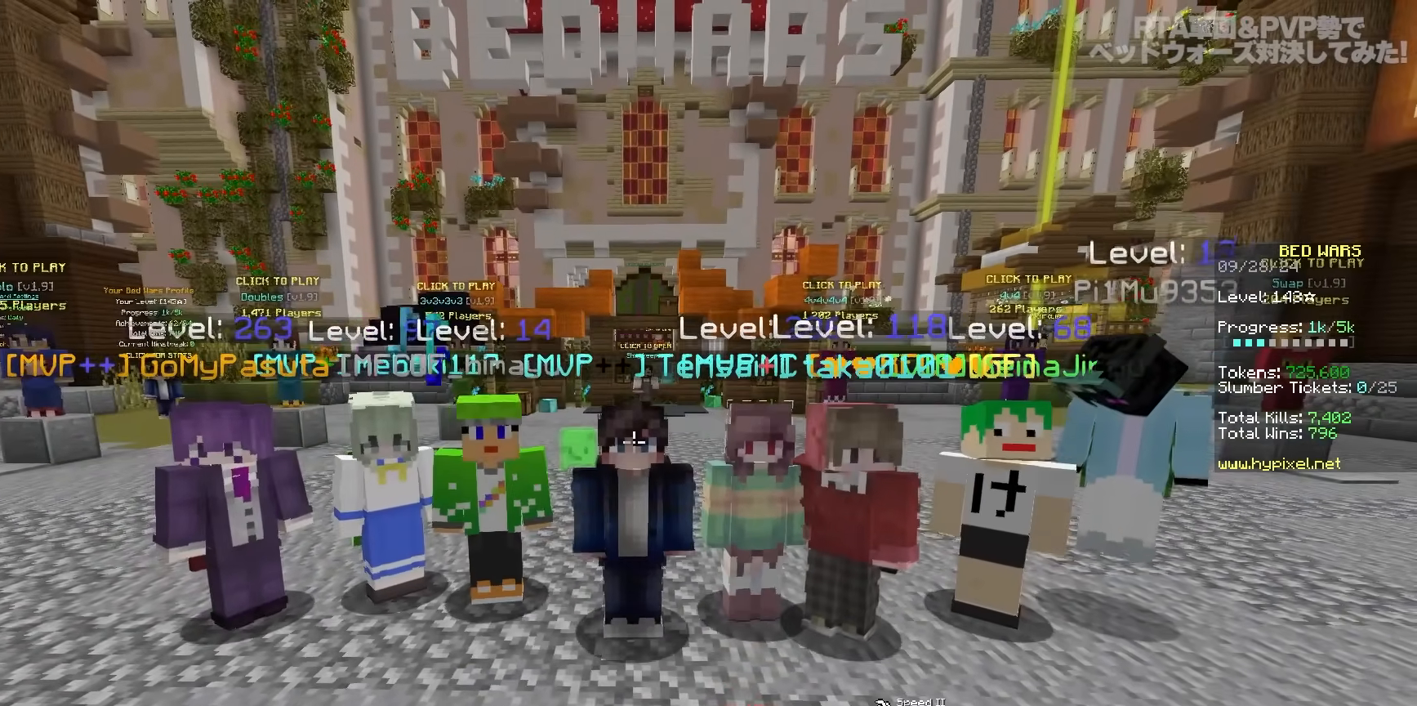
{"keys": [], "mouse": ["left"], "events": [[483, "mouse_left", "down"]]}
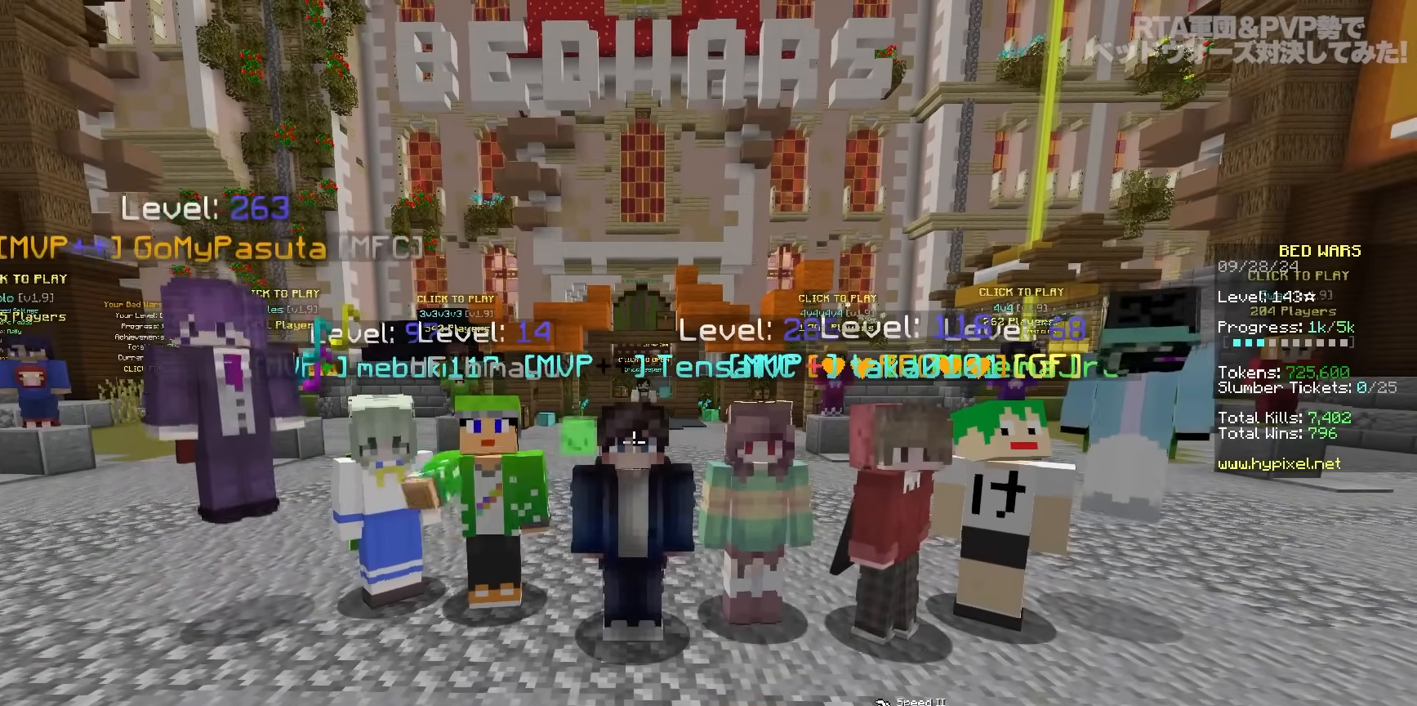
{"keys": [], "mouse": [], "events": [[67, "mouse_left", "up"]]}
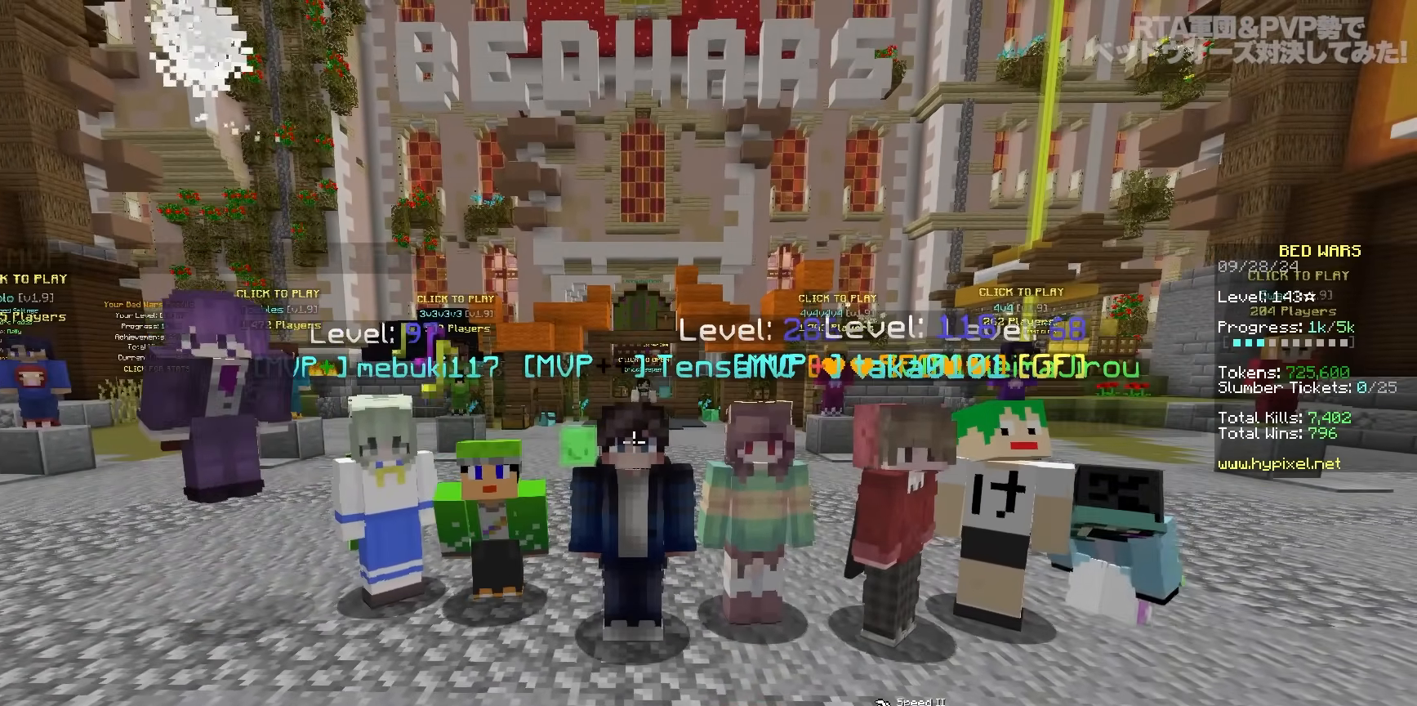
{"keys": [], "mouse": [], "events": []}
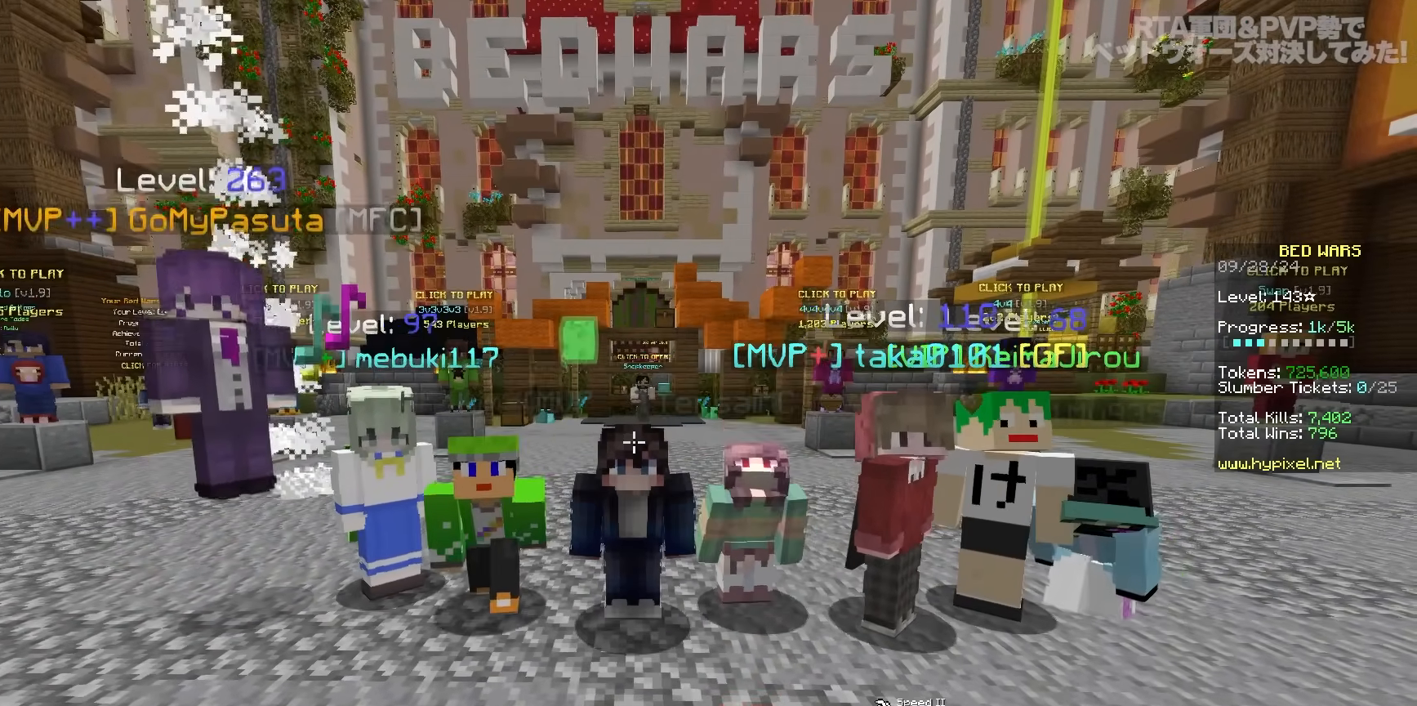
{"keys": [], "mouse": [], "events": []}
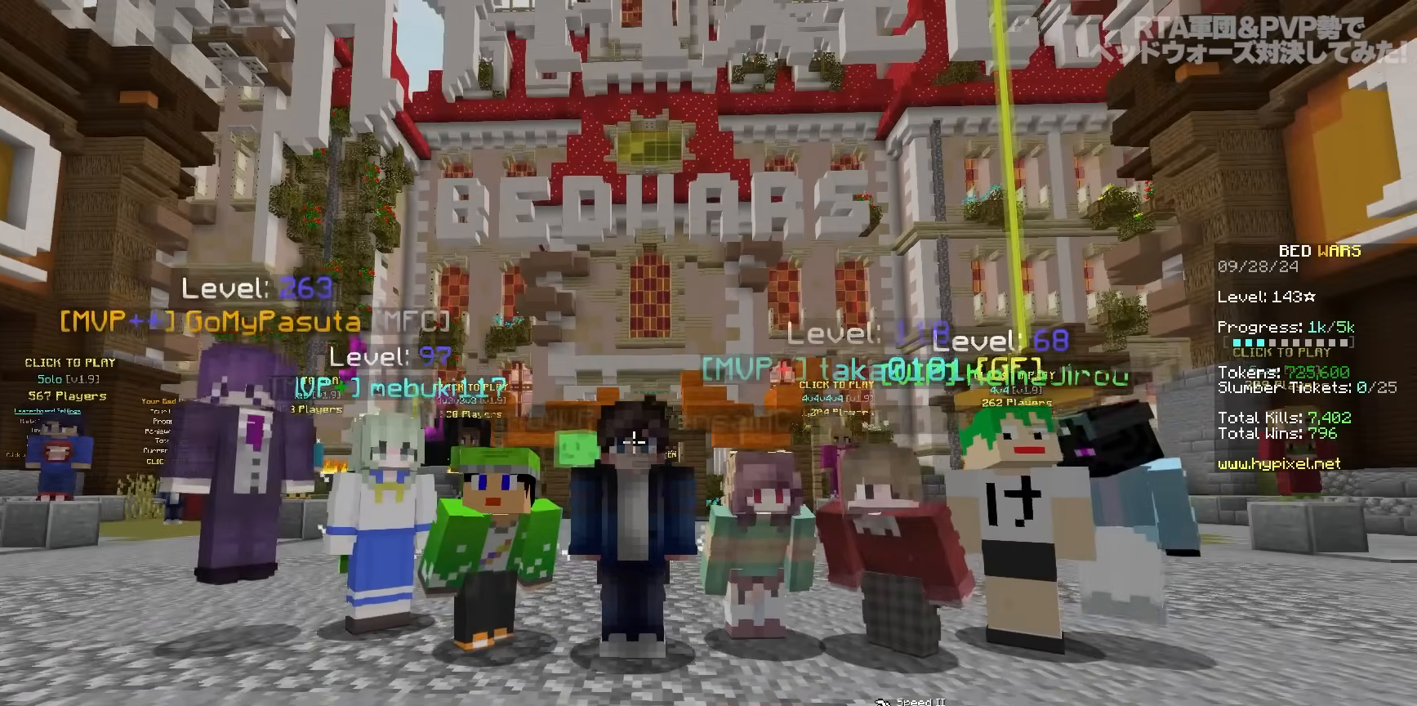
{"keys": [], "mouse": [], "events": []}
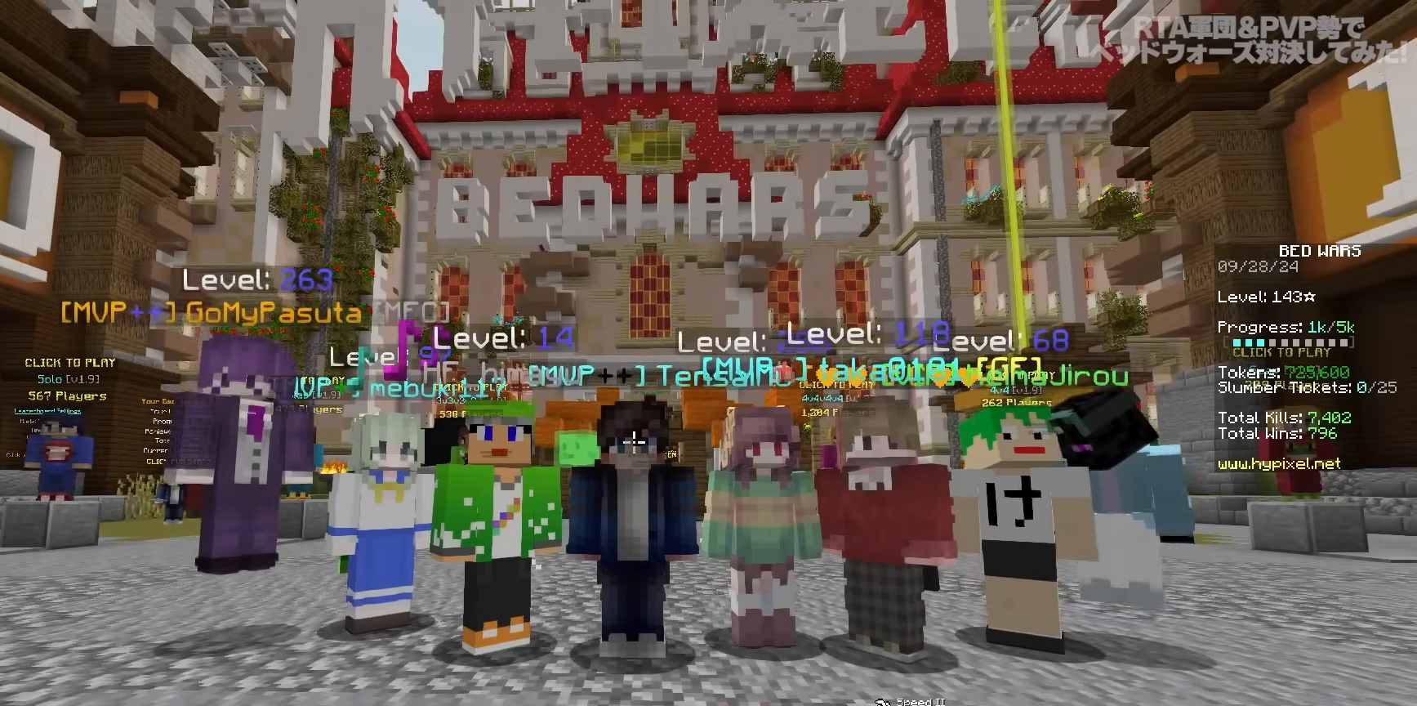
{"keys": [], "mouse": [], "events": []}
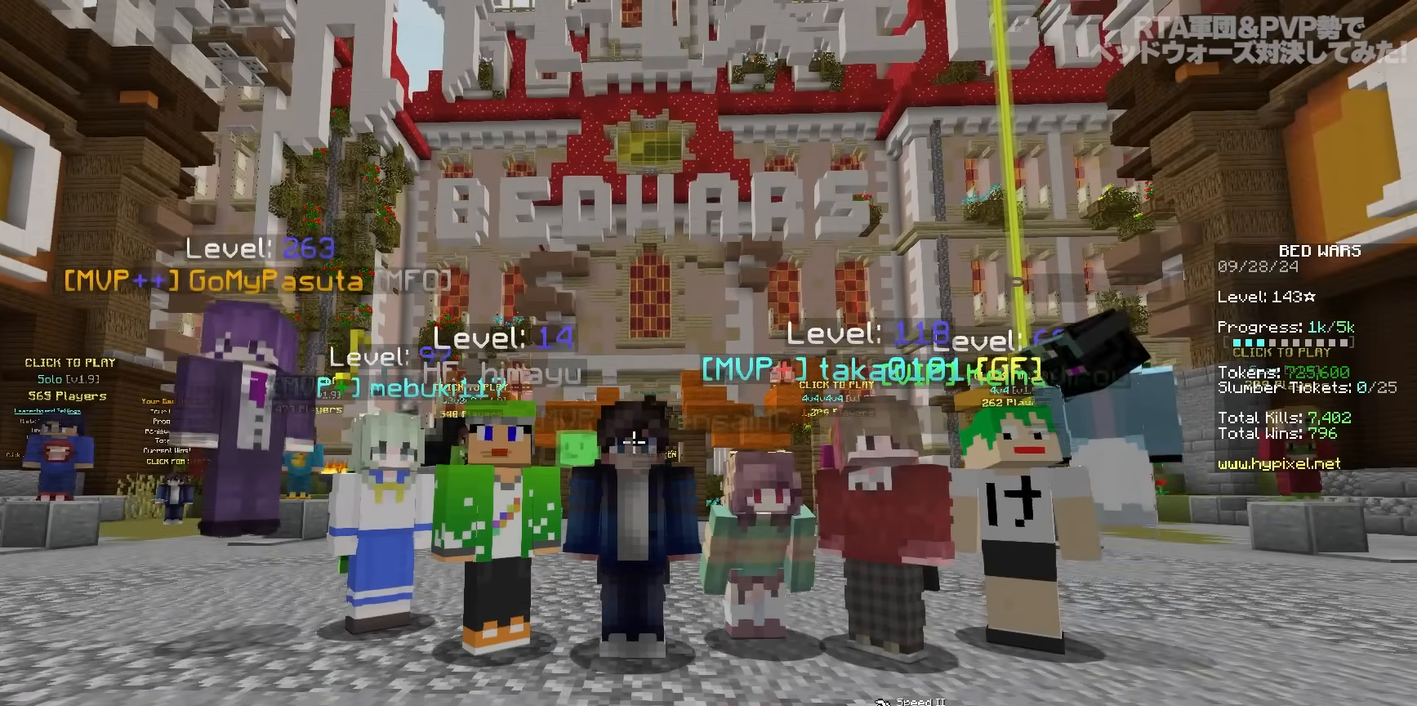
{"keys": [], "mouse": [], "events": [[400, "s", "down"], [467, "s", "up"]]}
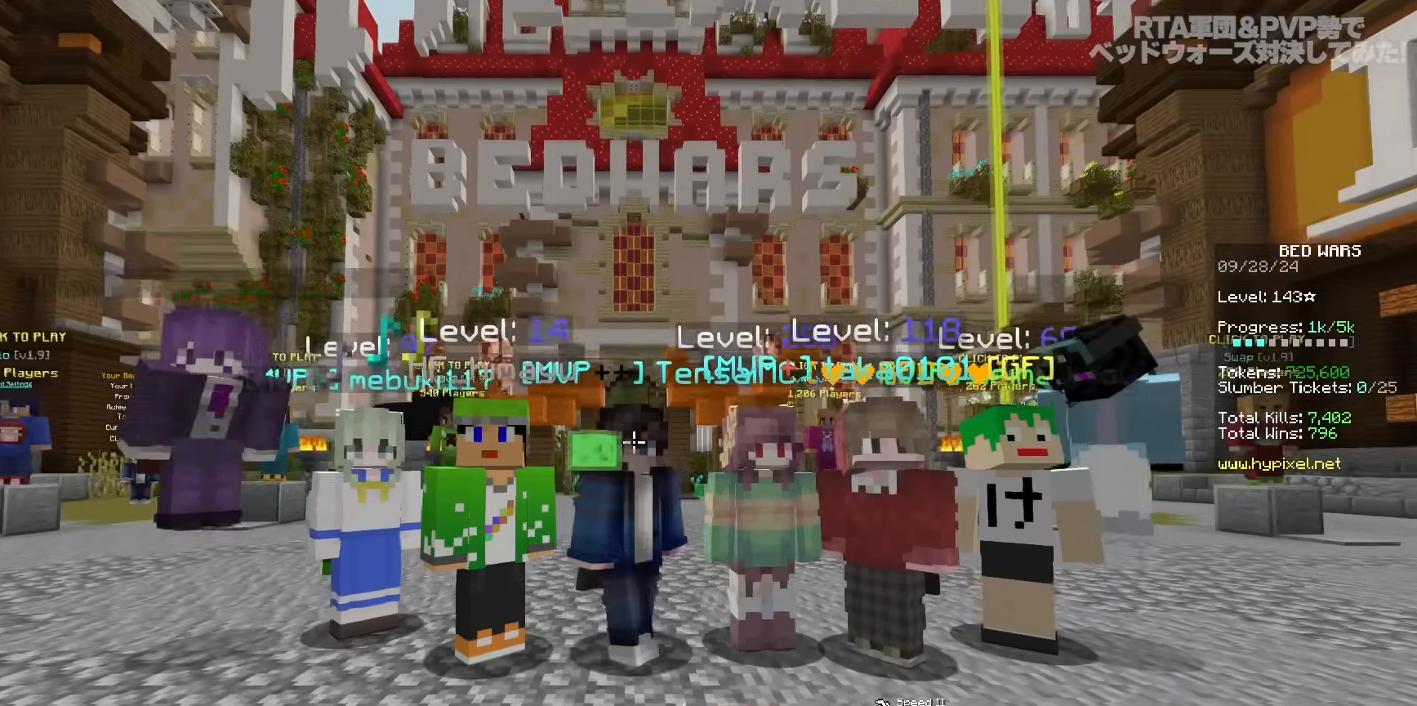
{"keys": [], "mouse": [], "events": []}
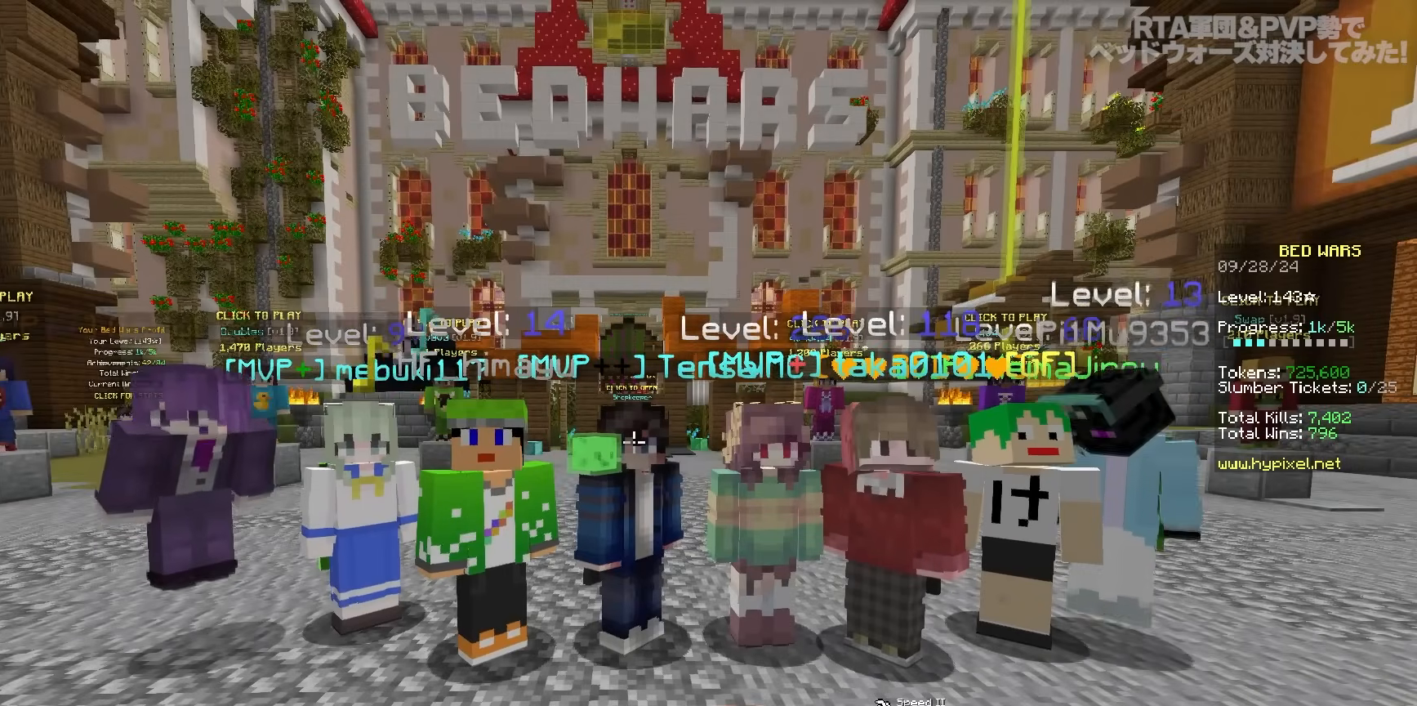
{"keys": [], "mouse": [], "events": []}
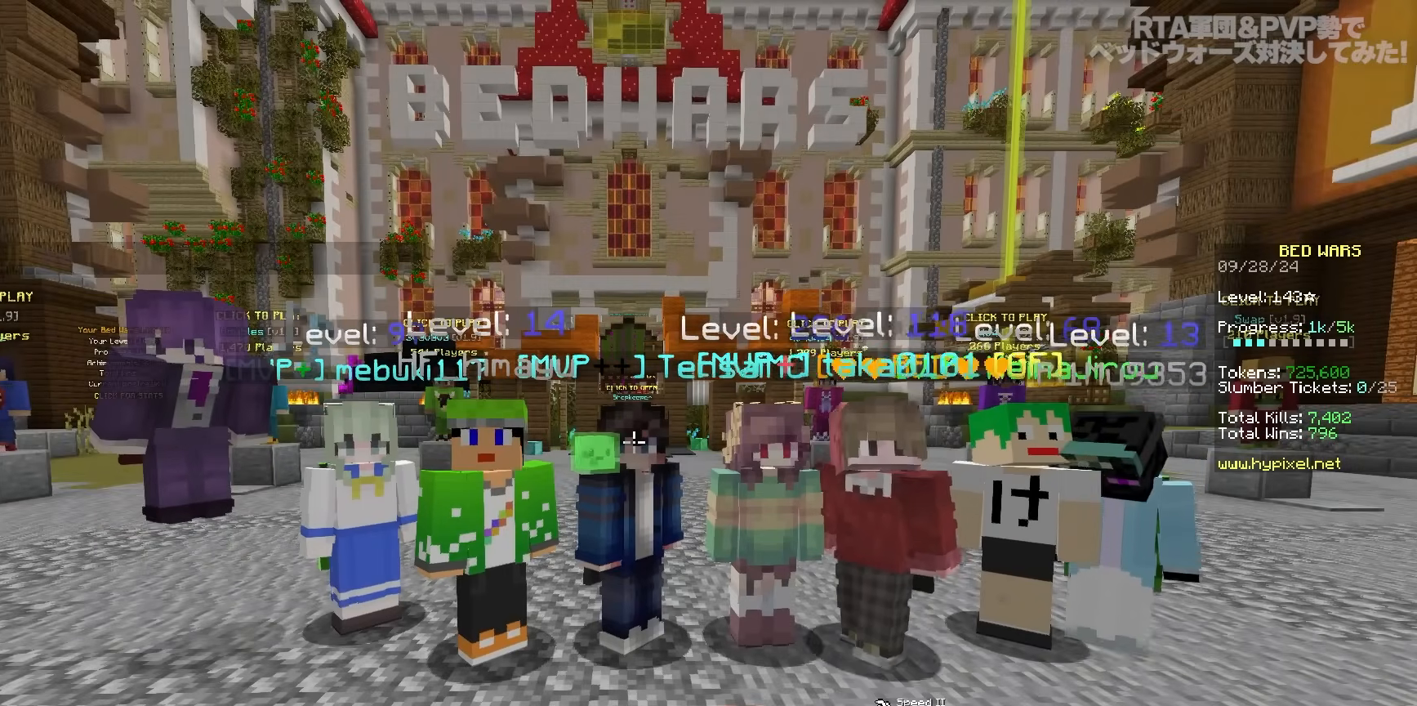
{"keys": [], "mouse": [], "events": []}
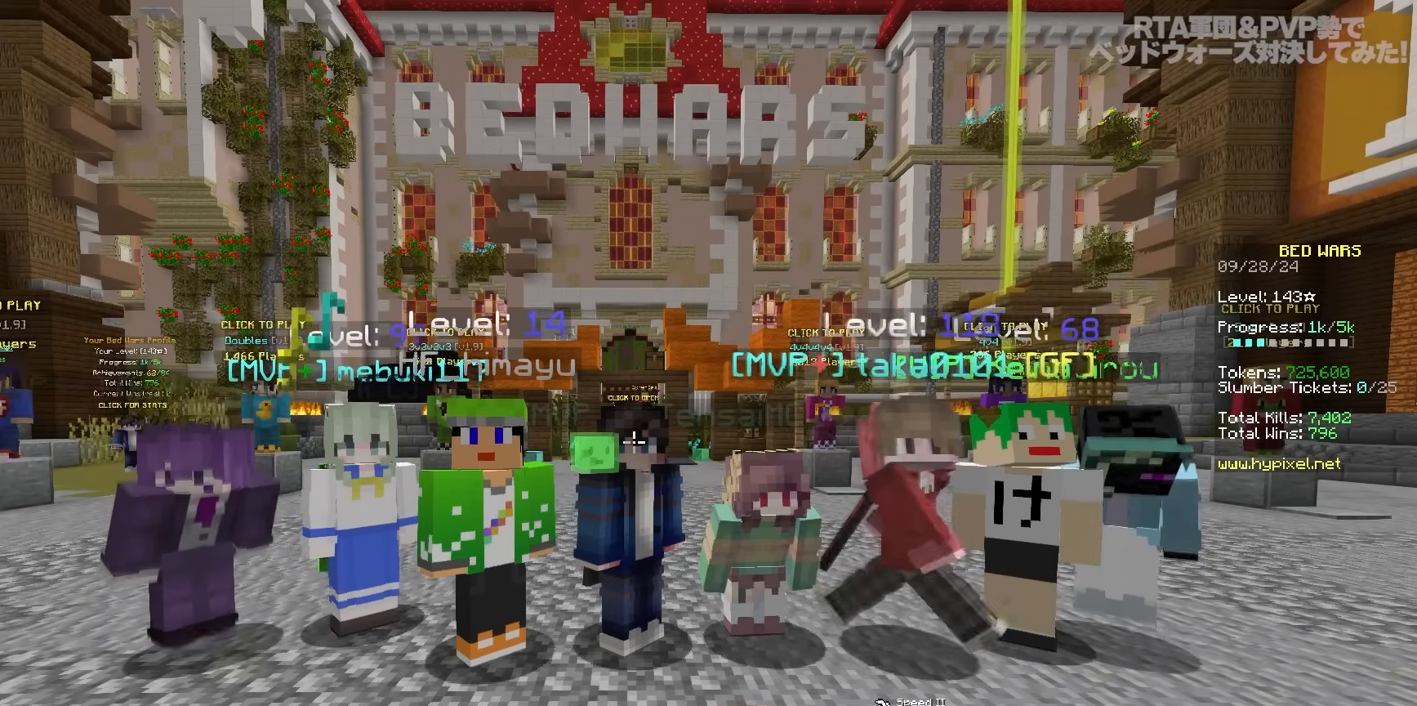
{"keys": [], "mouse": [], "events": []}
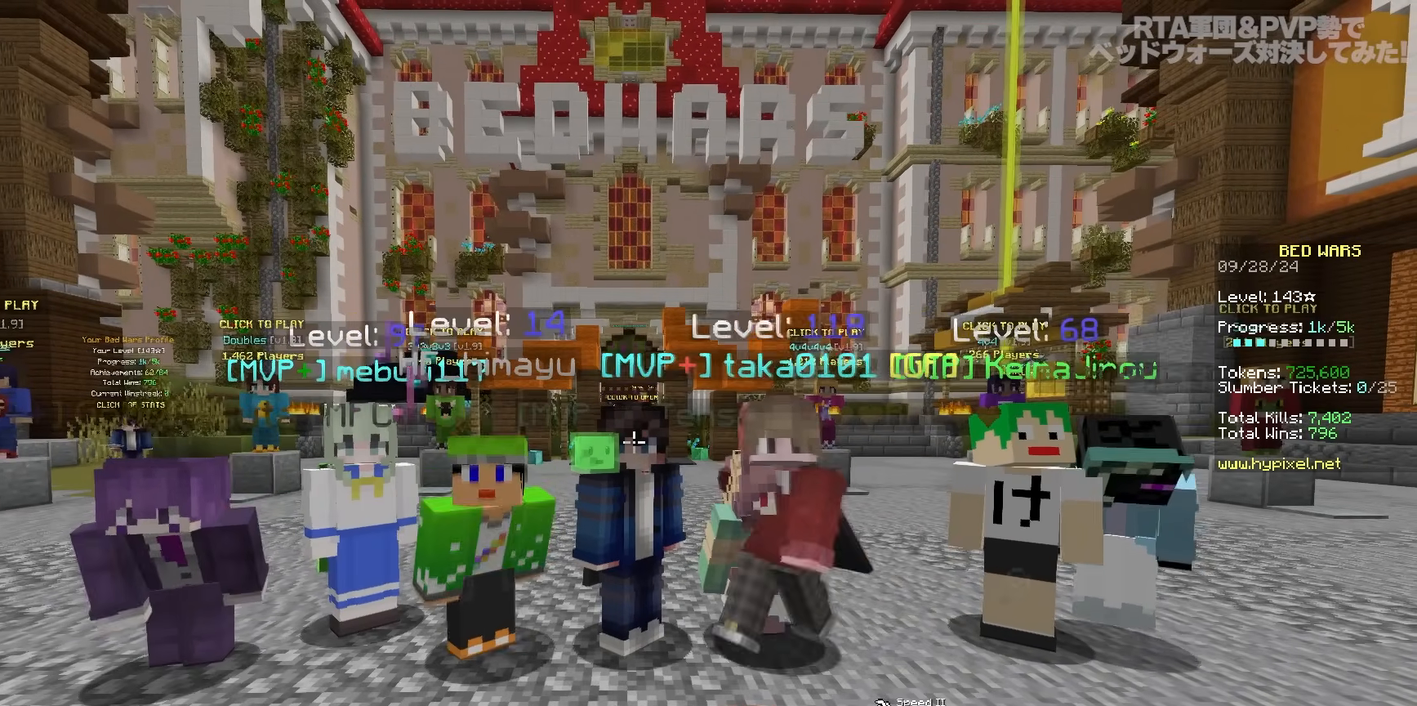
{"keys": [], "mouse": [], "events": []}
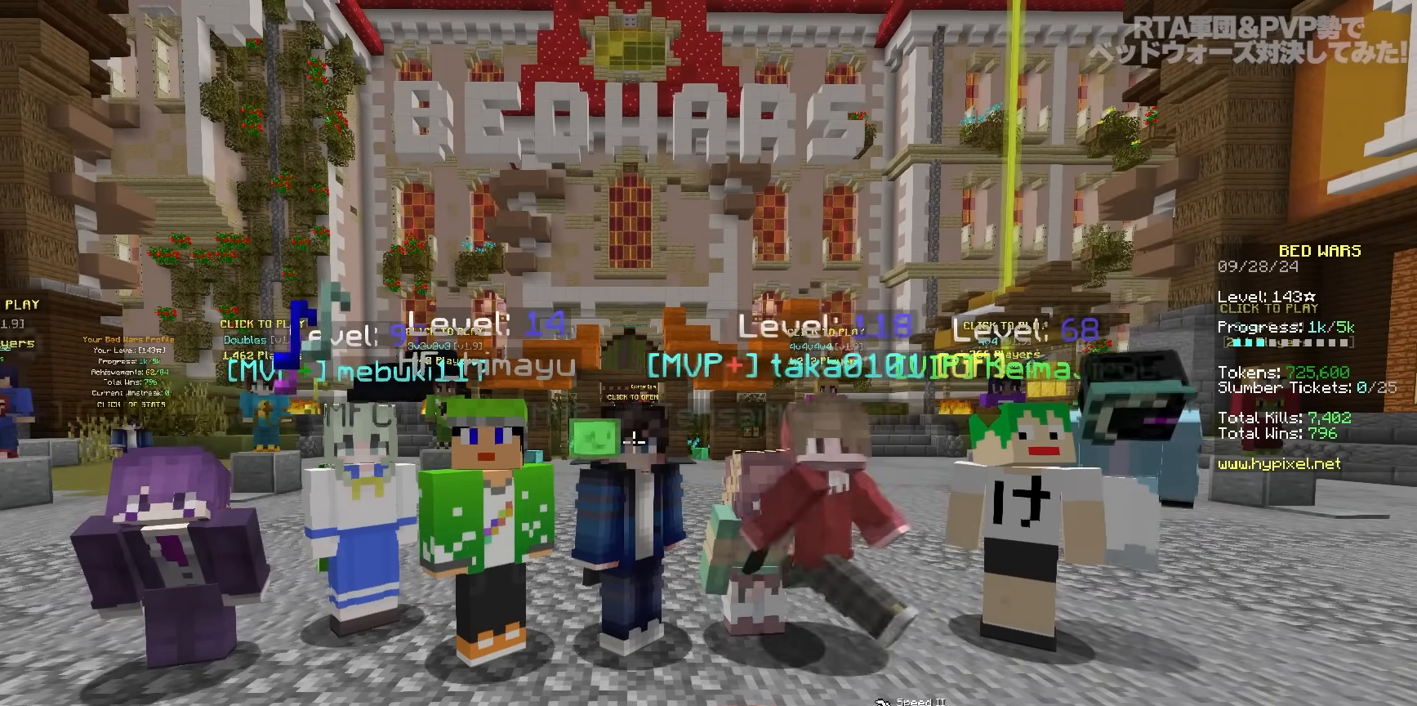
{"keys": [], "mouse": [], "events": [[100, "mouse_left", "down"], [233, "mouse_left", "up"], [333, "mouse_left", "down"], [450, "mouse_left", "up"]]}
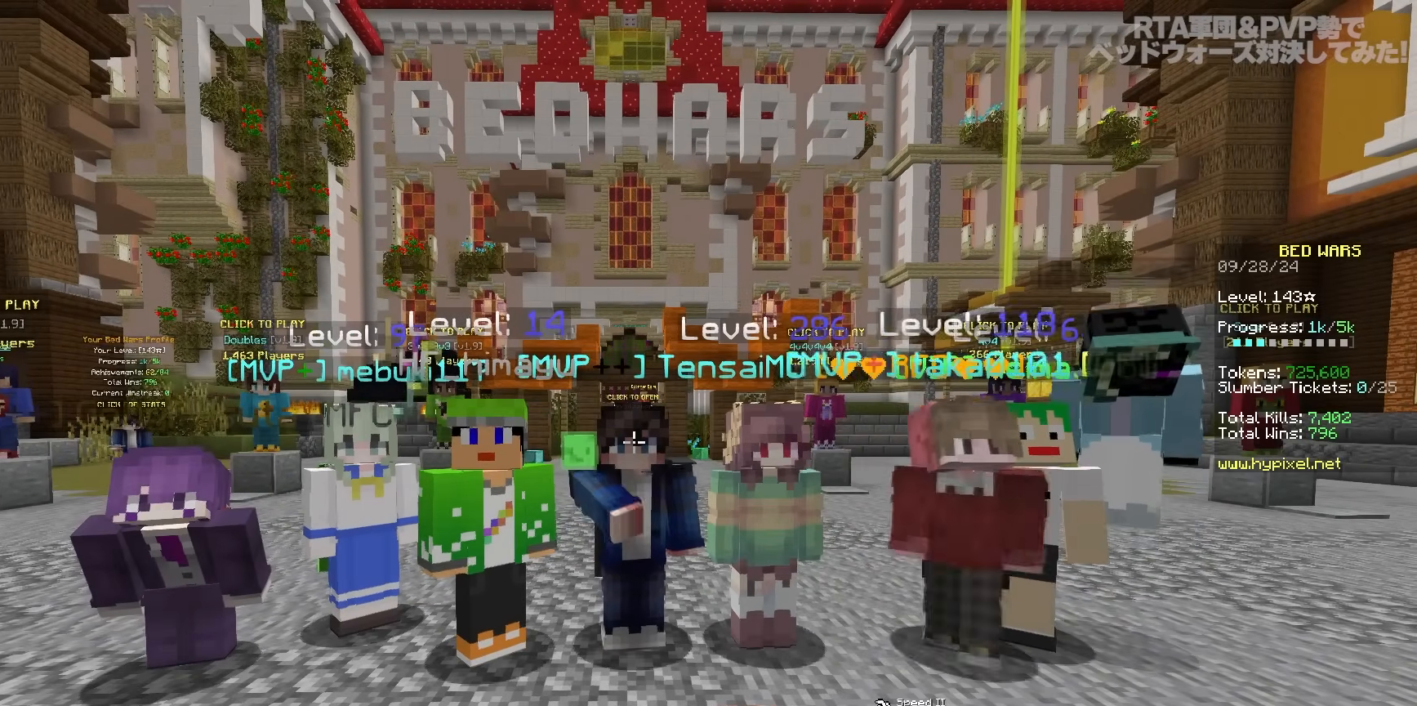
{"keys": [], "mouse": [], "events": []}
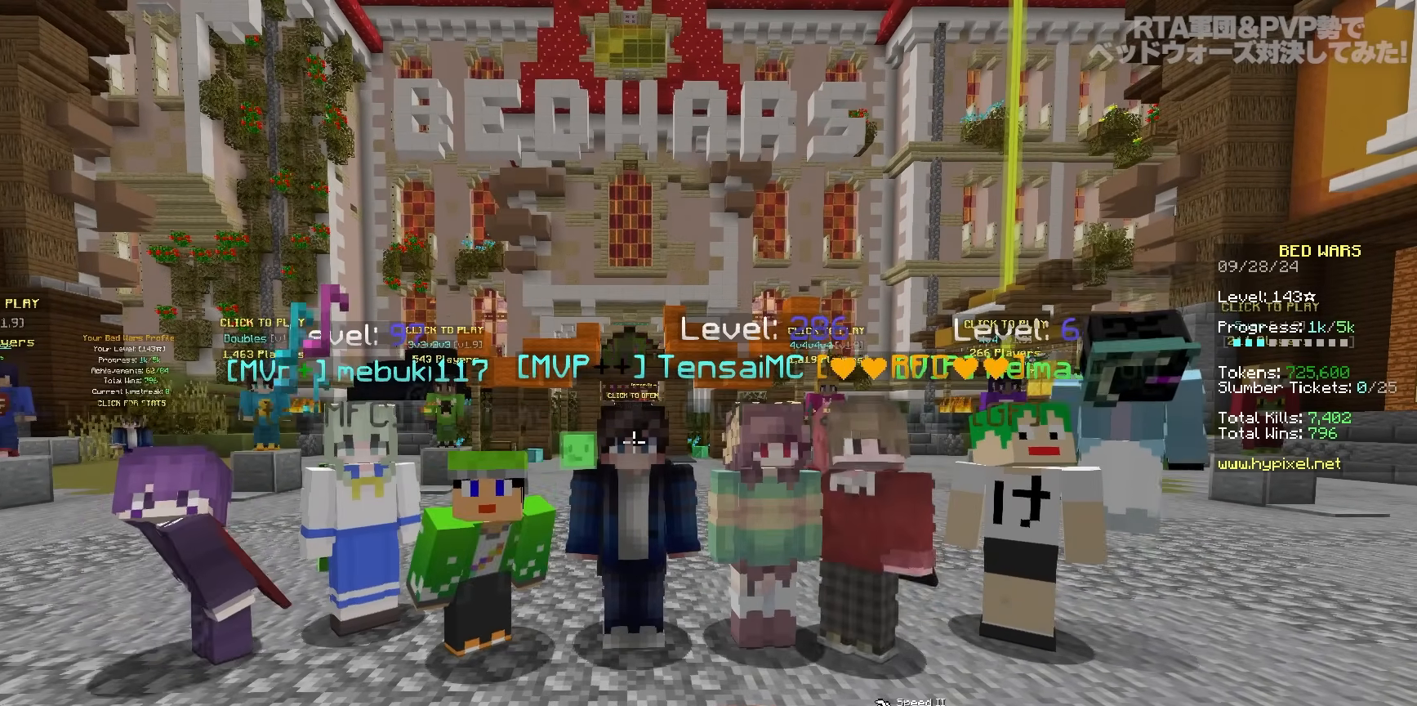
{"keys": [], "mouse": [], "events": [[200, "mouse_left", "down"], [367, "mouse_left", "up"]]}
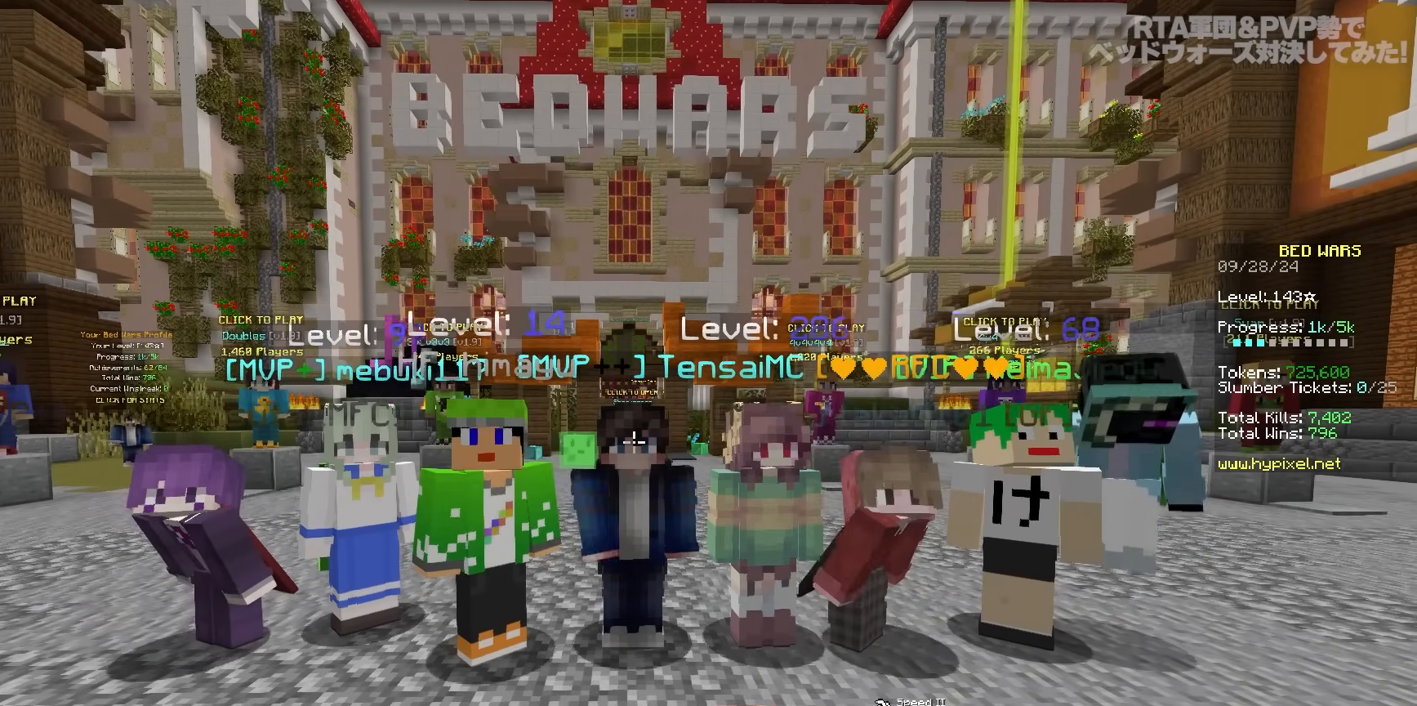
{"keys": [], "mouse": [], "events": []}